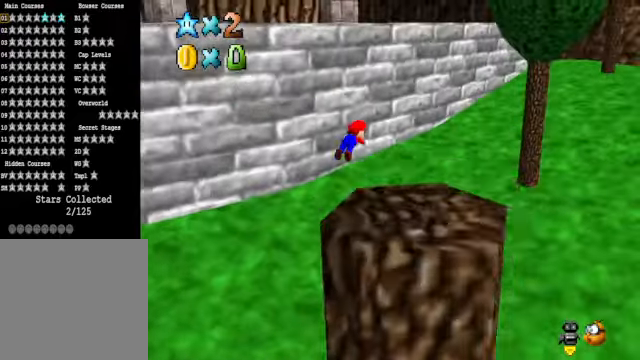
Gameplay with a controller (Xbox layout); each line is a JSON object with the inputs held at the frame after it. "events" lists button and stick changes between this image and that frame as [ms after this image, input, new state], when the widget could be followed in between.
{"buttons": [], "left_stick": "right", "right_stick": "center", "events": [[334, "left_stick", "right"], [367, "X", "up"], [401, "A", "up"]]}
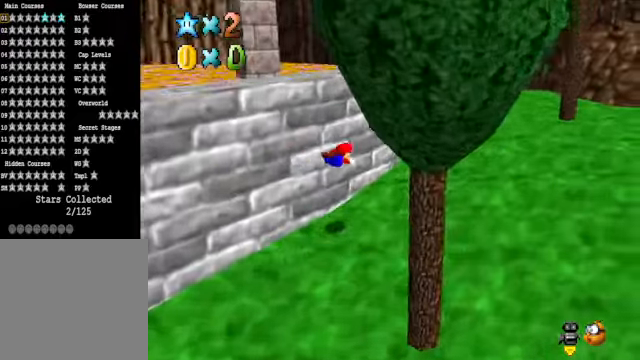
{"buttons": [], "left_stick": "right", "right_stick": "center", "events": [[200, "A", "down"], [301, "A", "up"]]}
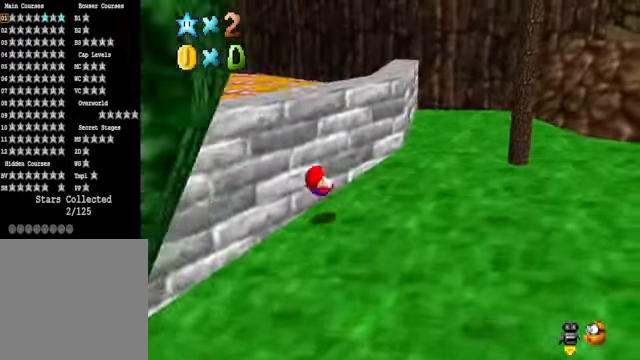
{"buttons": [], "left_stick": "up-right", "right_stick": "center", "events": [[234, "L2", "down"], [267, "left_stick", "up-right"], [300, "A", "down"], [400, "A", "up"], [433, "L2", "up"]]}
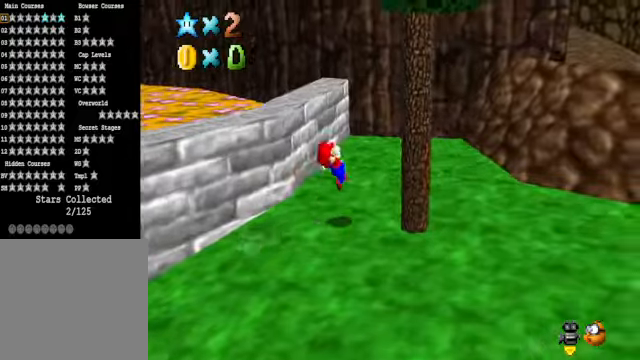
{"buttons": [], "left_stick": "up-right", "right_stick": "center", "events": []}
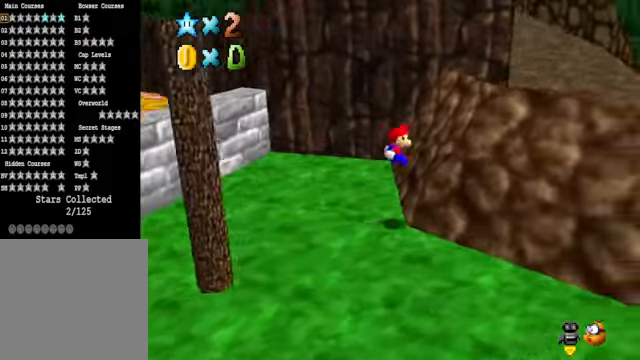
{"buttons": [], "left_stick": "up-right", "right_stick": "center", "events": [[368, "A", "down"], [468, "A", "up"]]}
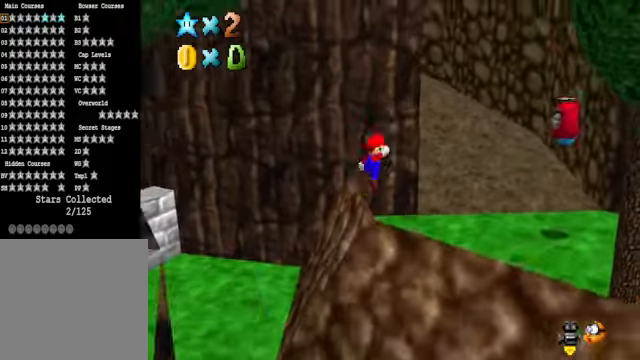
{"buttons": [], "left_stick": "right", "right_stick": "center", "events": [[267, "X", "down"], [367, "X", "up"], [367, "left_stick", "right"]]}
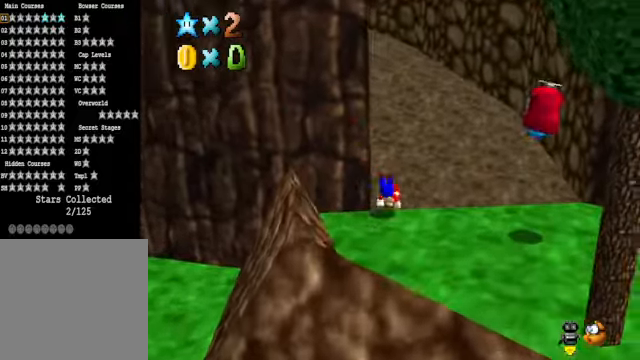
{"buttons": [], "left_stick": "up-right", "right_stick": "center", "events": [[66, "left_stick", "up-right"], [133, "A", "down"], [200, "A", "up"], [300, "right_stick", "down-left"], [400, "right_stick", "center"]]}
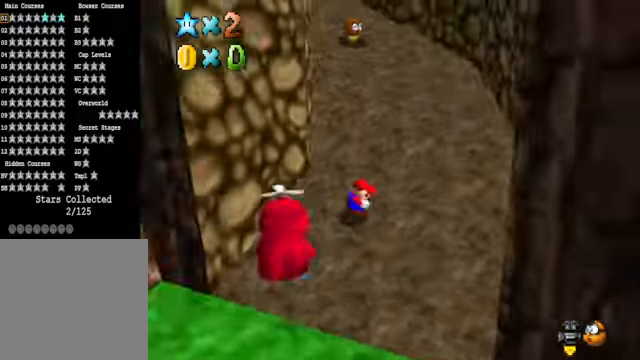
{"buttons": [], "left_stick": "up-right", "right_stick": "center", "events": [[167, "L2", "down"], [233, "A", "down"], [300, "A", "up"], [300, "left_stick", "up"], [334, "L2", "up"], [501, "left_stick", "up-right"]]}
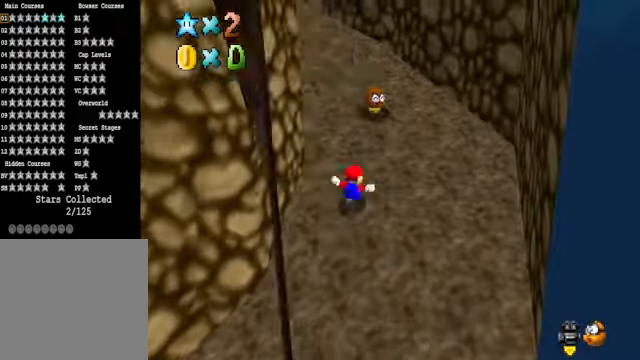
{"buttons": [], "left_stick": "up", "right_stick": "center", "events": [[66, "right_stick", "down-left"], [133, "left_stick", "right"], [200, "right_stick", "center"], [467, "left_stick", "up"]]}
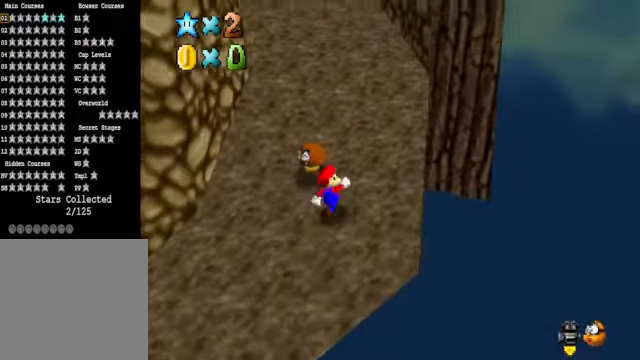
{"buttons": [], "left_stick": "up", "right_stick": "center", "events": [[133, "L2", "down"], [200, "A", "down"], [267, "A", "up"], [300, "L2", "up"]]}
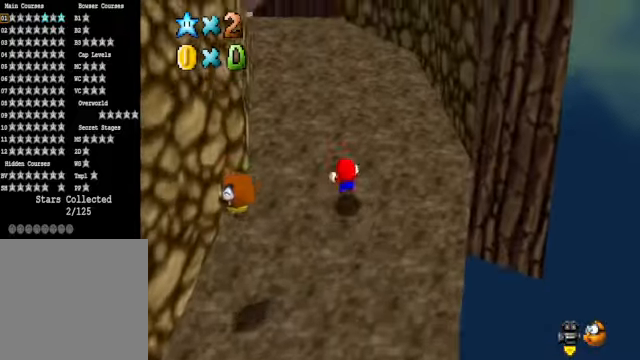
{"buttons": [], "left_stick": "up-right", "right_stick": "down-left", "events": [[33, "L2", "down"], [100, "A", "down"], [233, "A", "up"], [267, "L2", "up"], [367, "right_stick", "down-left"], [467, "left_stick", "up-right"]]}
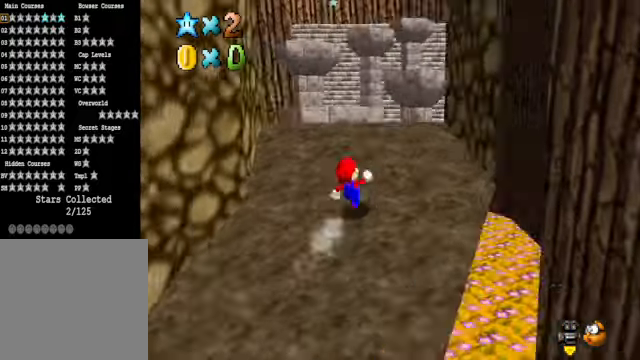
{"buttons": ["A", "L2"], "left_stick": "up", "right_stick": "center", "events": [[33, "right_stick", "center"], [434, "L2", "down"], [434, "left_stick", "up"], [467, "A", "down"]]}
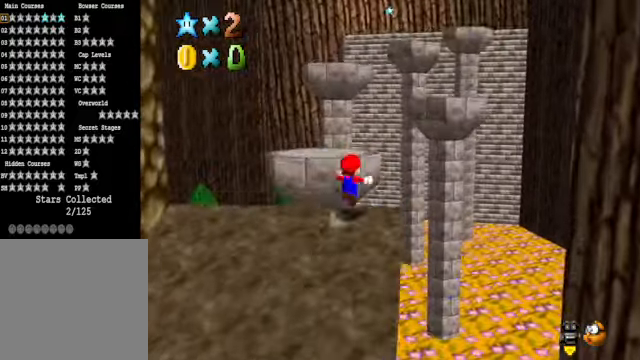
{"buttons": [], "left_stick": "left", "right_stick": "center", "events": [[33, "left_stick", "up-left"], [66, "A", "up"], [100, "L2", "up"], [133, "left_stick", "left"]]}
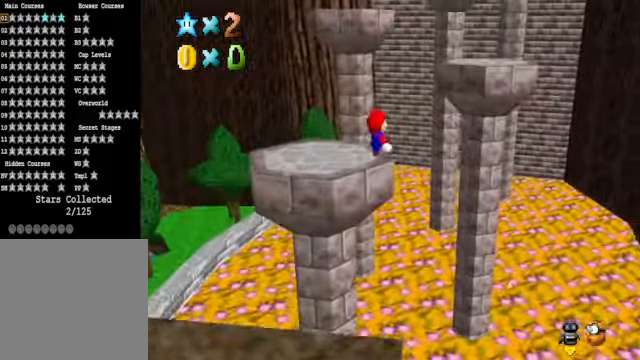
{"buttons": [], "left_stick": "left", "right_stick": "down-left", "events": [[435, "right_stick", "down-left"]]}
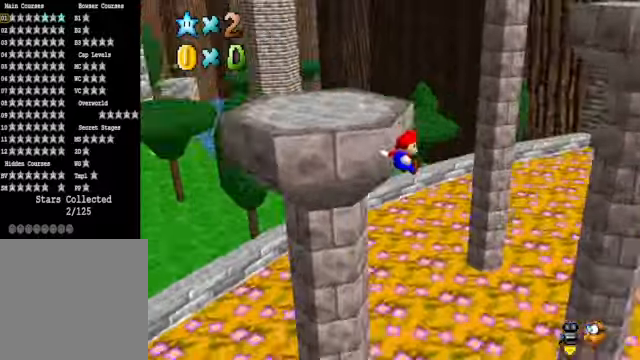
{"buttons": [], "left_stick": "up-left", "right_stick": "center", "events": [[67, "right_stick", "center"], [167, "A", "down"], [300, "A", "up"], [367, "left_stick", "up-left"]]}
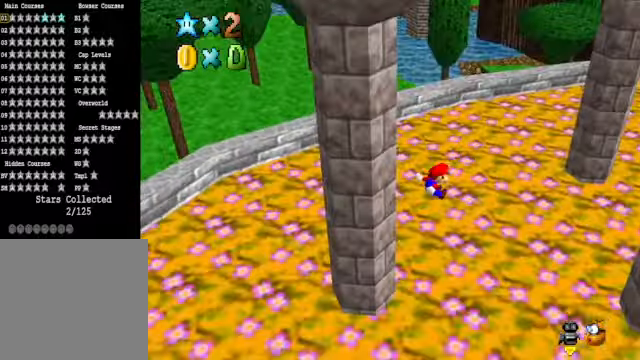
{"buttons": [], "left_stick": "down-left", "right_stick": "center", "events": [[33, "right_stick", "down-left"], [67, "left_stick", "up"], [167, "right_stick", "center"], [267, "left_stick", "center"], [300, "right_stick", "down-left"], [401, "right_stick", "center"], [434, "left_stick", "down-left"]]}
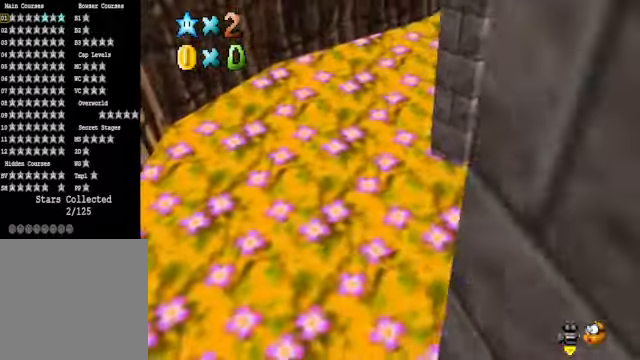
{"buttons": [], "left_stick": "up-left", "right_stick": "center", "events": [[234, "left_stick", "left"], [434, "left_stick", "up-left"]]}
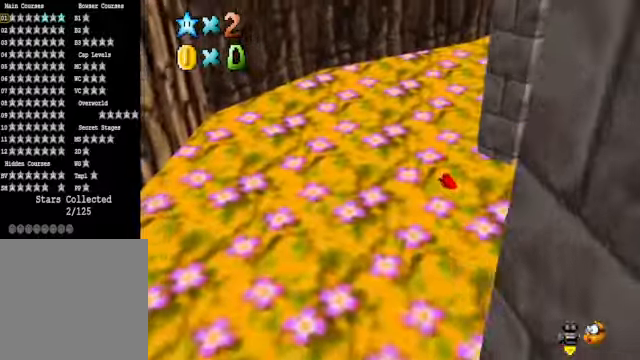
{"buttons": [], "left_stick": "up", "right_stick": "center", "events": [[33, "left_stick", "up"]]}
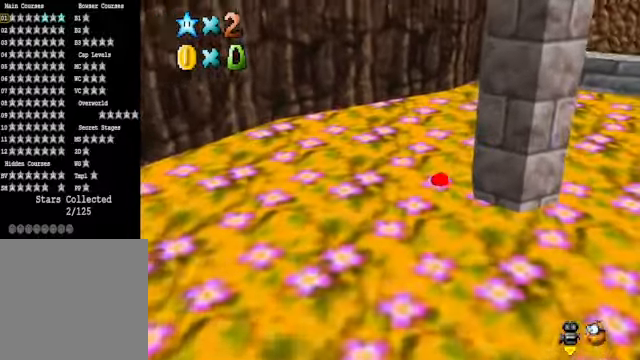
{"buttons": [], "left_stick": "up", "right_stick": "center", "events": []}
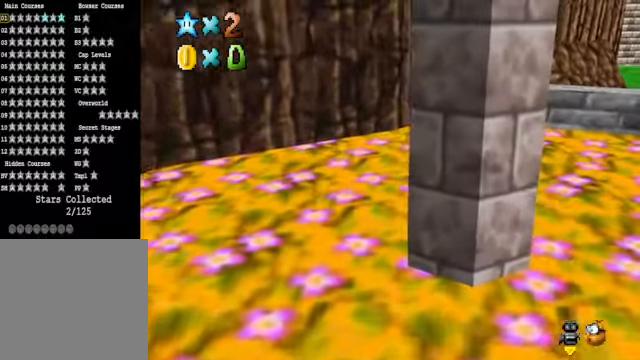
{"buttons": [], "left_stick": "up", "right_stick": "center", "events": []}
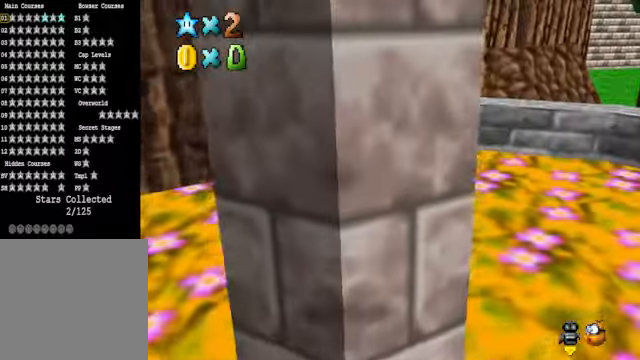
{"buttons": [], "left_stick": "up", "right_stick": "center", "events": [[66, "A", "down"], [434, "A", "up"]]}
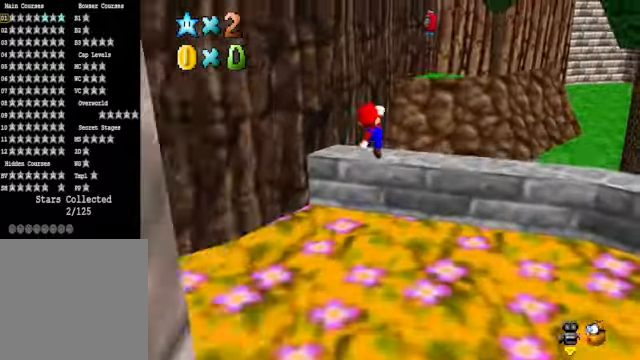
{"buttons": [], "left_stick": "up-right", "right_stick": "center", "events": [[33, "right_stick", "down-left"], [200, "right_stick", "center"], [300, "left_stick", "up-right"]]}
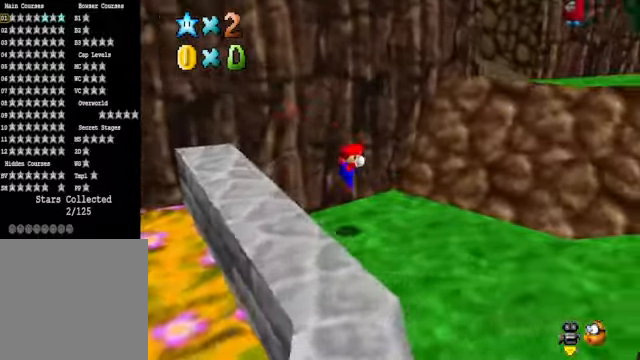
{"buttons": ["A"], "left_stick": "up", "right_stick": "center", "events": [[33, "left_stick", "up"], [233, "A", "down"]]}
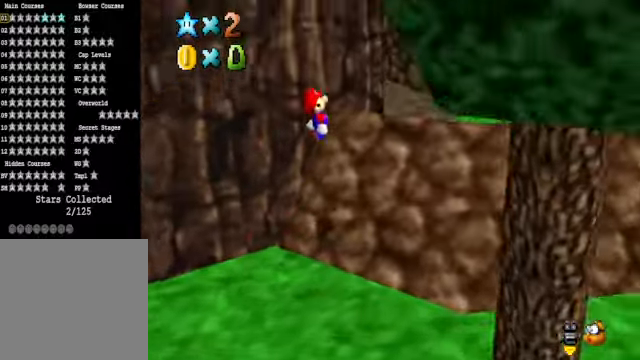
{"buttons": [], "left_stick": "up-right", "right_stick": "center", "events": [[100, "left_stick", "up-left"], [233, "A", "up"], [333, "left_stick", "up"], [333, "right_stick", "down-left"], [467, "left_stick", "up-right"], [500, "right_stick", "center"]]}
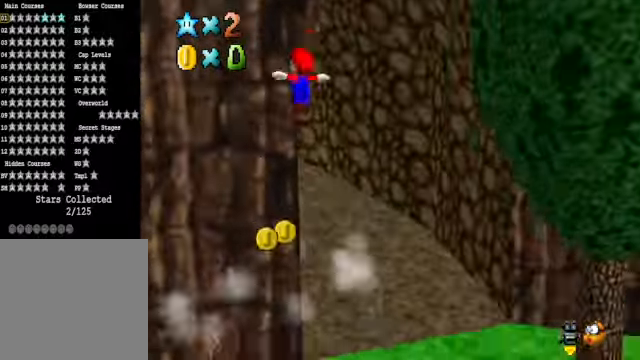
{"buttons": [], "left_stick": "up", "right_stick": "center", "events": [[234, "left_stick", "up"]]}
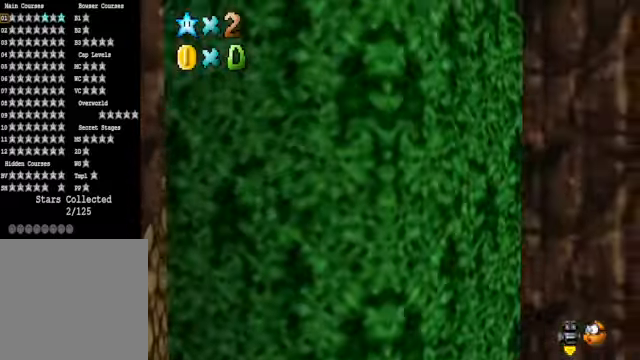
{"buttons": [], "left_stick": "up", "right_stick": "center", "events": [[33, "right_stick", "down-left"], [167, "right_stick", "center"]]}
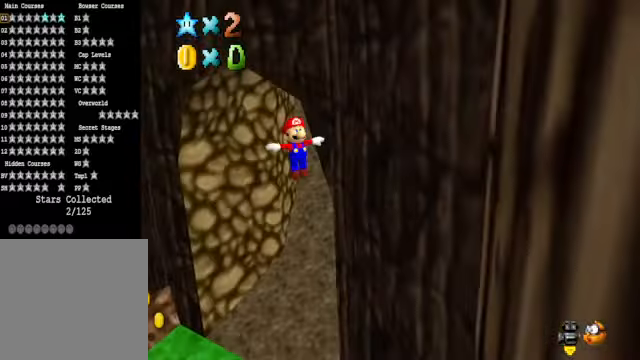
{"buttons": [], "left_stick": "up", "right_stick": "center", "events": []}
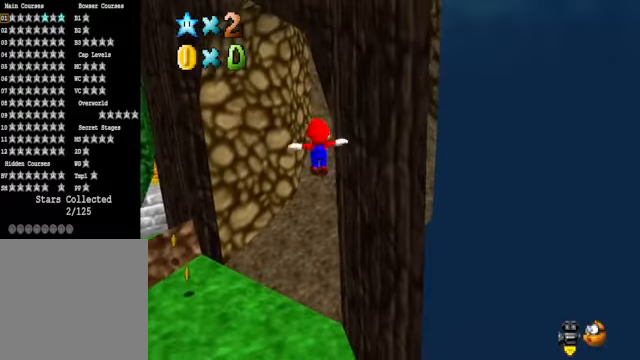
{"buttons": [], "left_stick": "up", "right_stick": "center", "events": []}
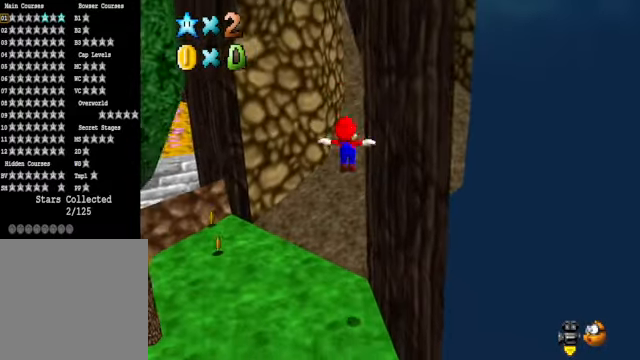
{"buttons": [], "left_stick": "up", "right_stick": "center", "events": []}